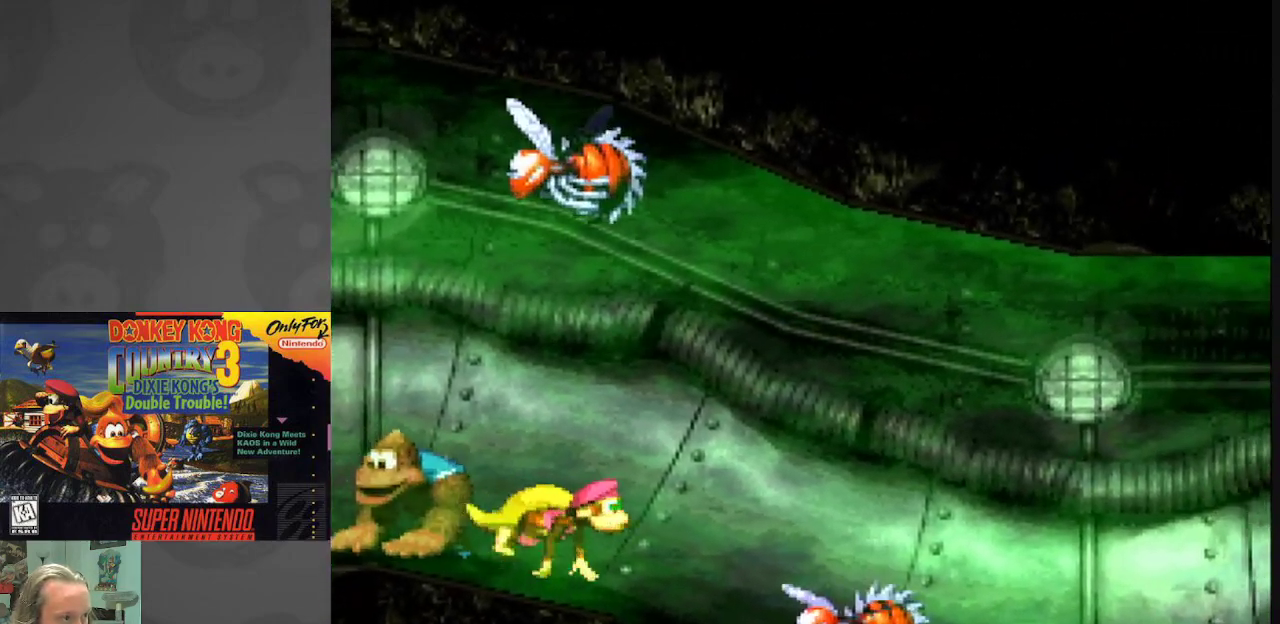
Gameplay with a controller (Nintendo layout); each line is a JSON object with the inputs held at the frame after it. "events" lists button and stick changes between this image and that frame as [ms after this image, input, new state], when the widget could be followed in between. Not read: L3 R3.
{"buttons": ["Y", "DPAD_RIGHT"], "events": [[150, "B", "down"], [283, "B", "up"]]}
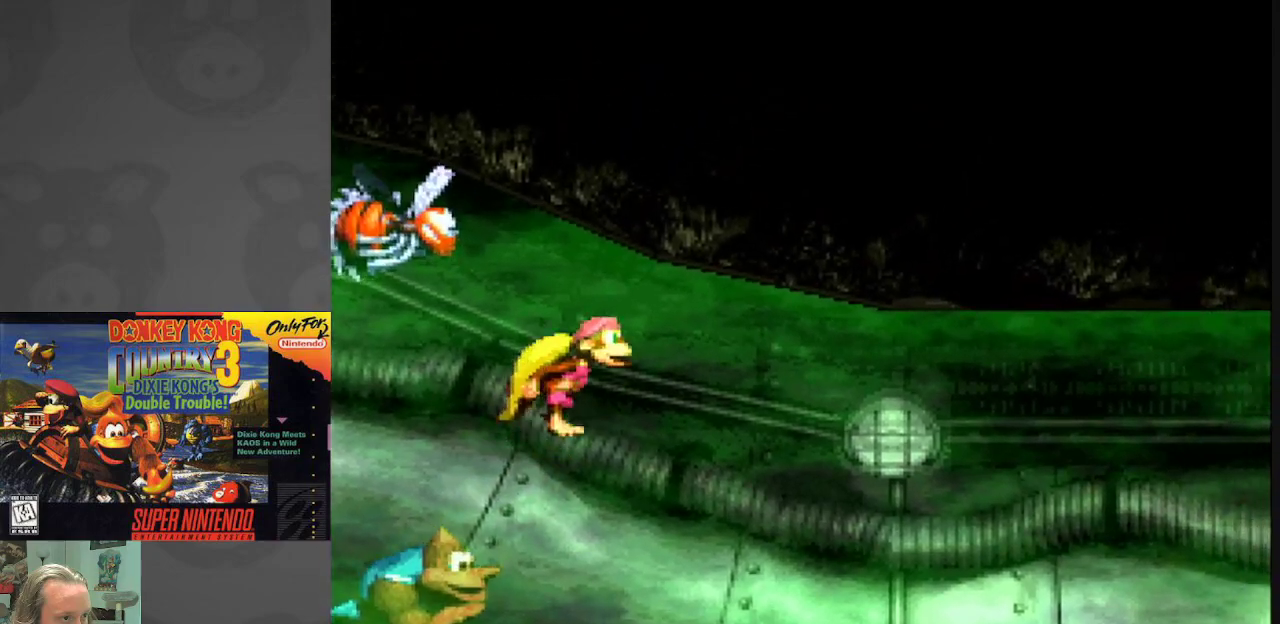
{"buttons": ["Y", "DPAD_RIGHT"], "events": []}
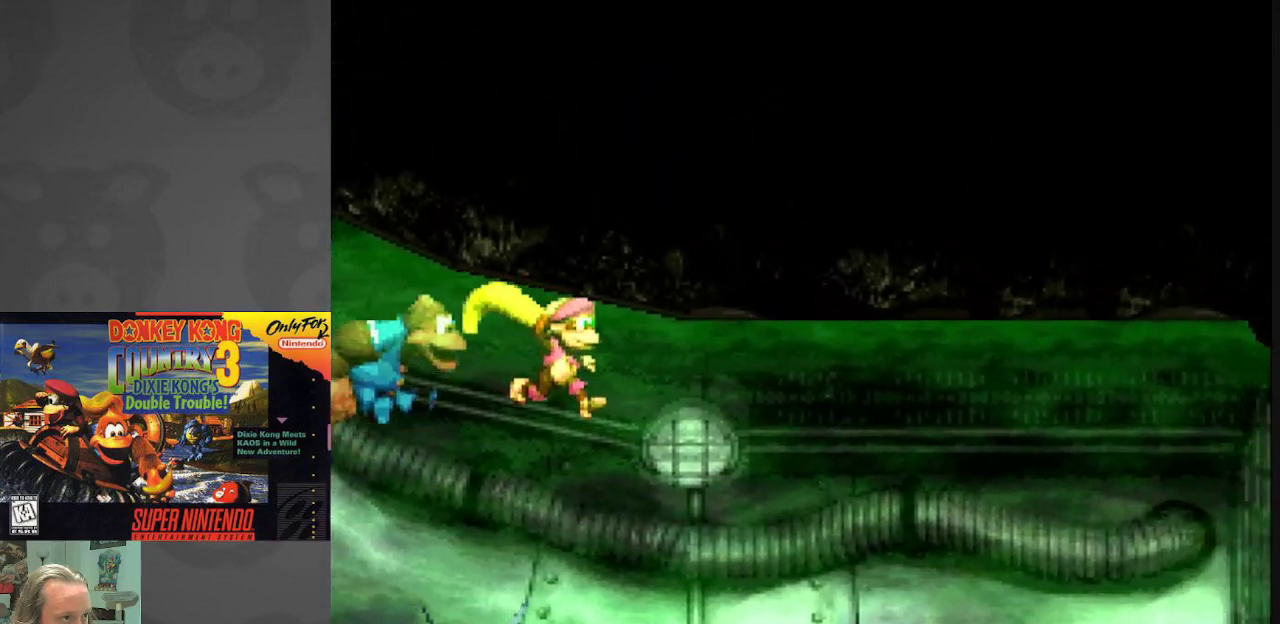
{"buttons": ["Y"], "events": [[250, "DPAD_RIGHT", "up"]]}
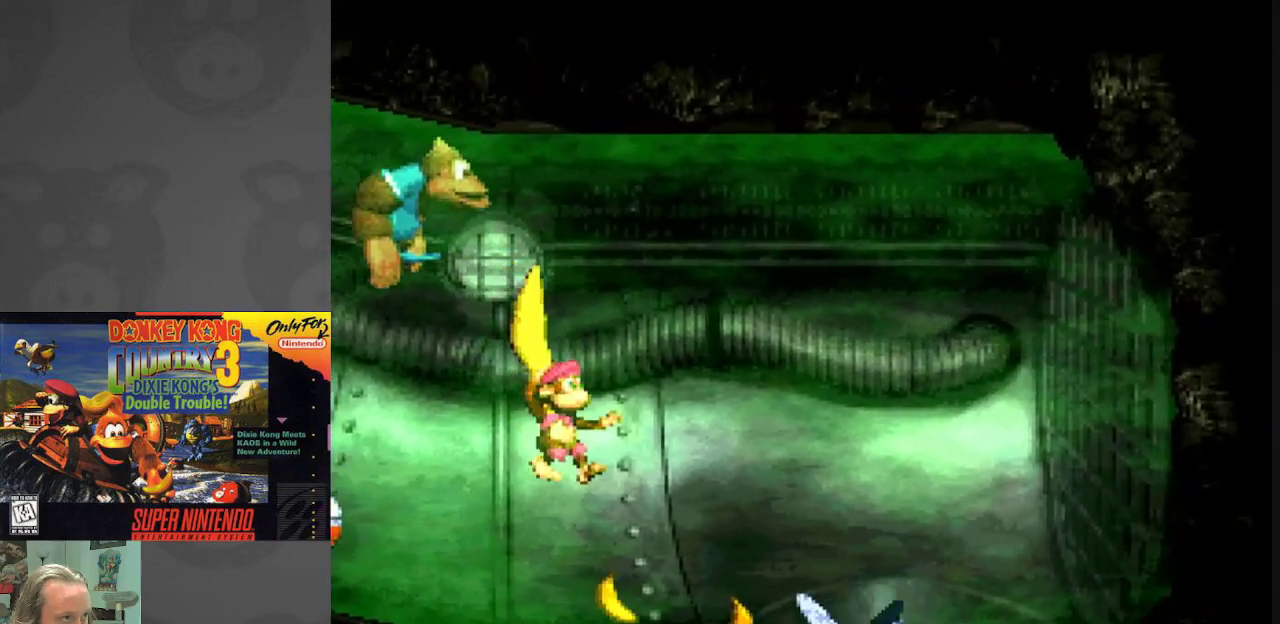
{"buttons": ["Y"], "events": []}
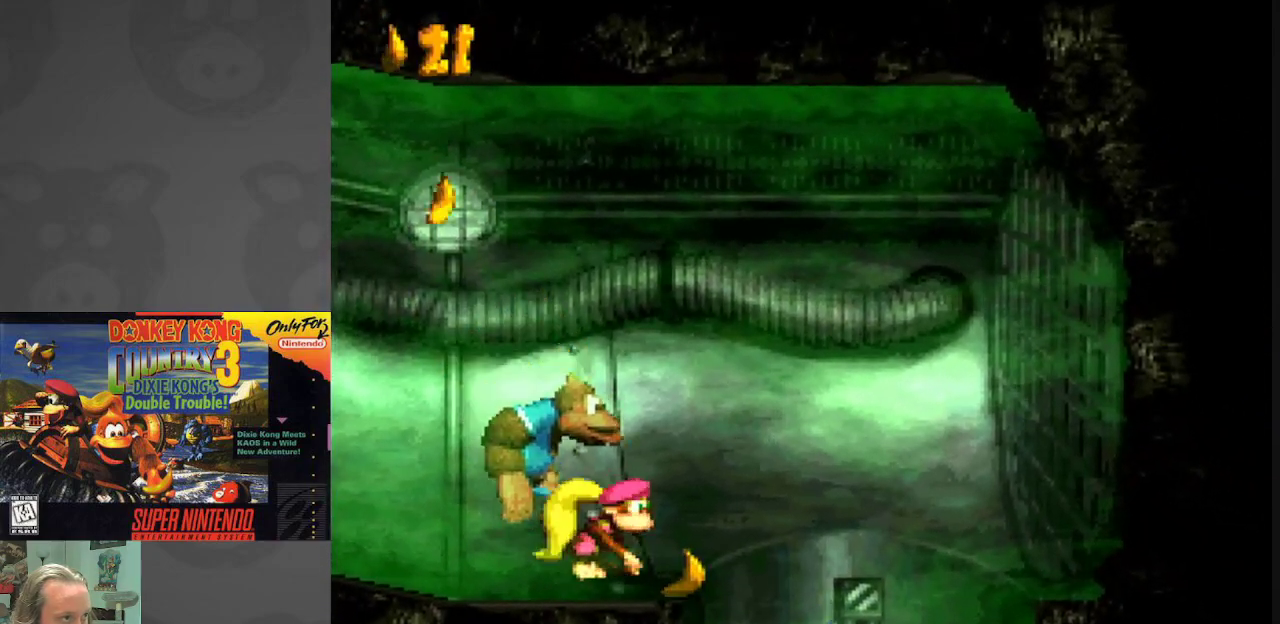
{"buttons": ["Y", "DPAD_RIGHT"], "events": [[200, "DPAD_RIGHT", "down"]]}
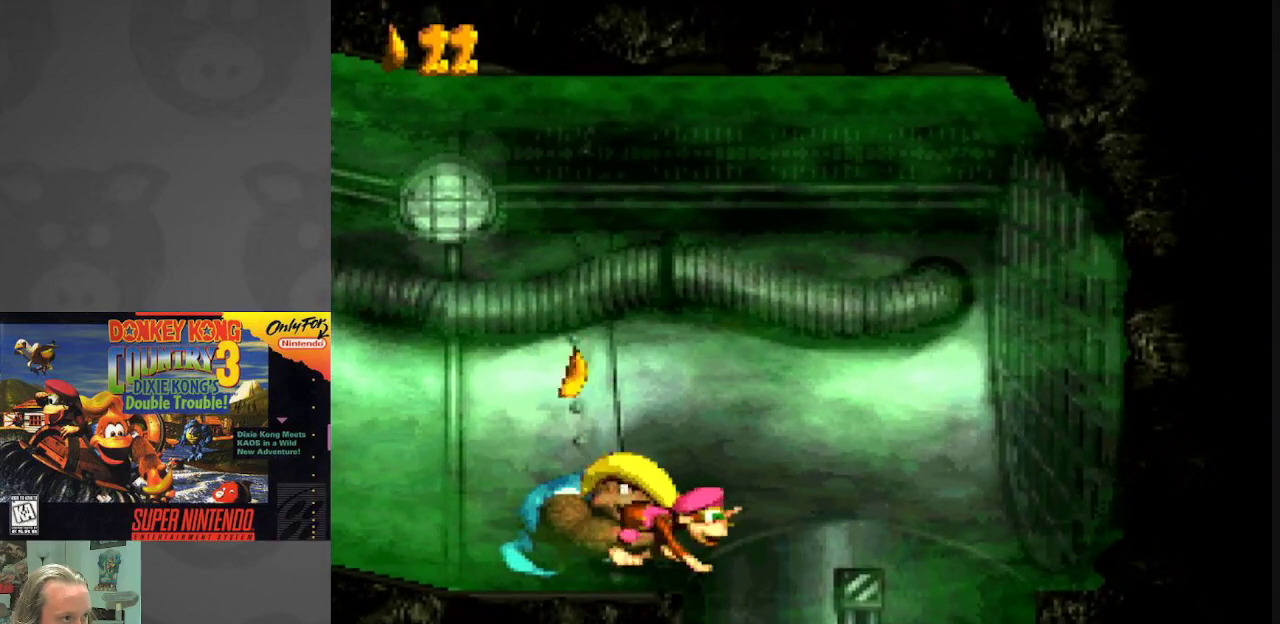
{"buttons": ["Y"], "events": [[117, "DPAD_RIGHT", "up"], [267, "DPAD_LEFT", "down"], [383, "DPAD_LEFT", "up"]]}
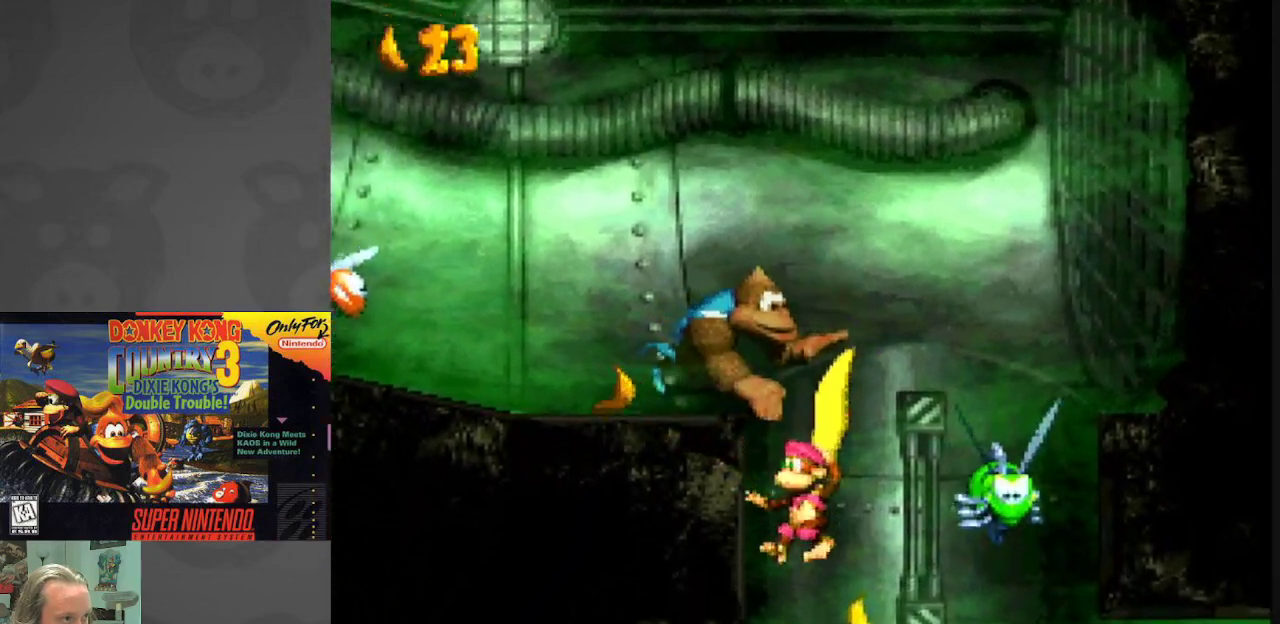
{"buttons": ["Y", "DPAD_RIGHT"], "events": [[133, "DPAD_RIGHT", "down"]]}
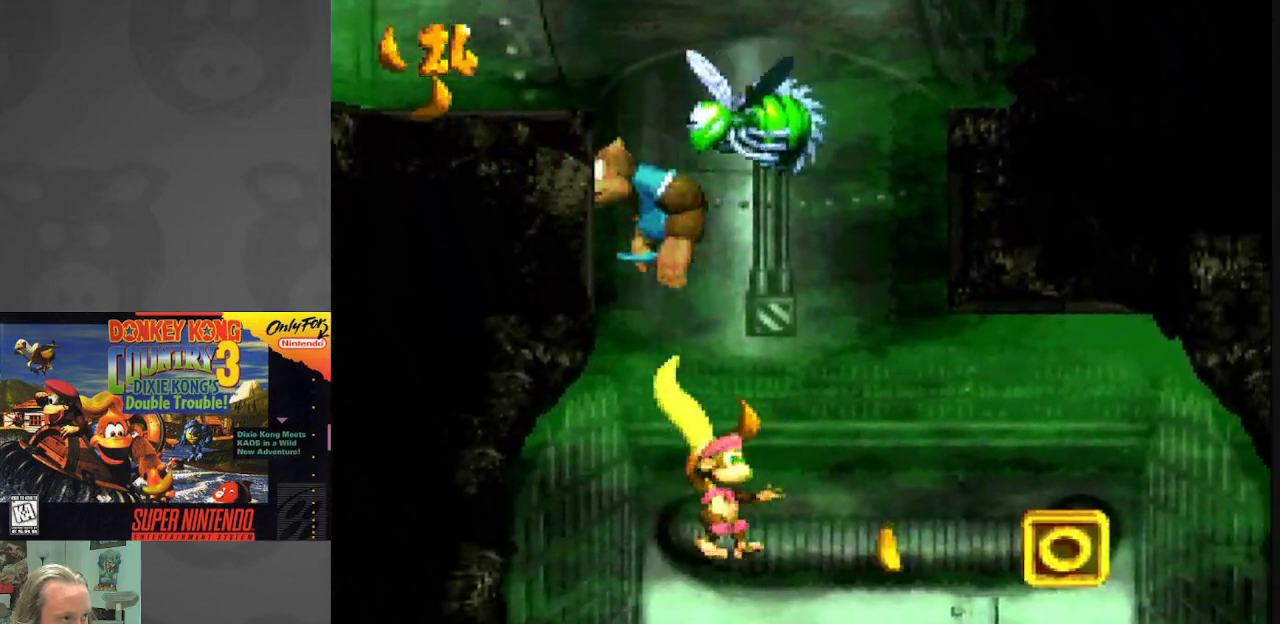
{"buttons": ["Y", "DPAD_LEFT"], "events": [[250, "DPAD_UP", "down"], [267, "DPAD_LEFT", "down"], [267, "DPAD_RIGHT", "up"], [267, "DPAD_UP", "up"]]}
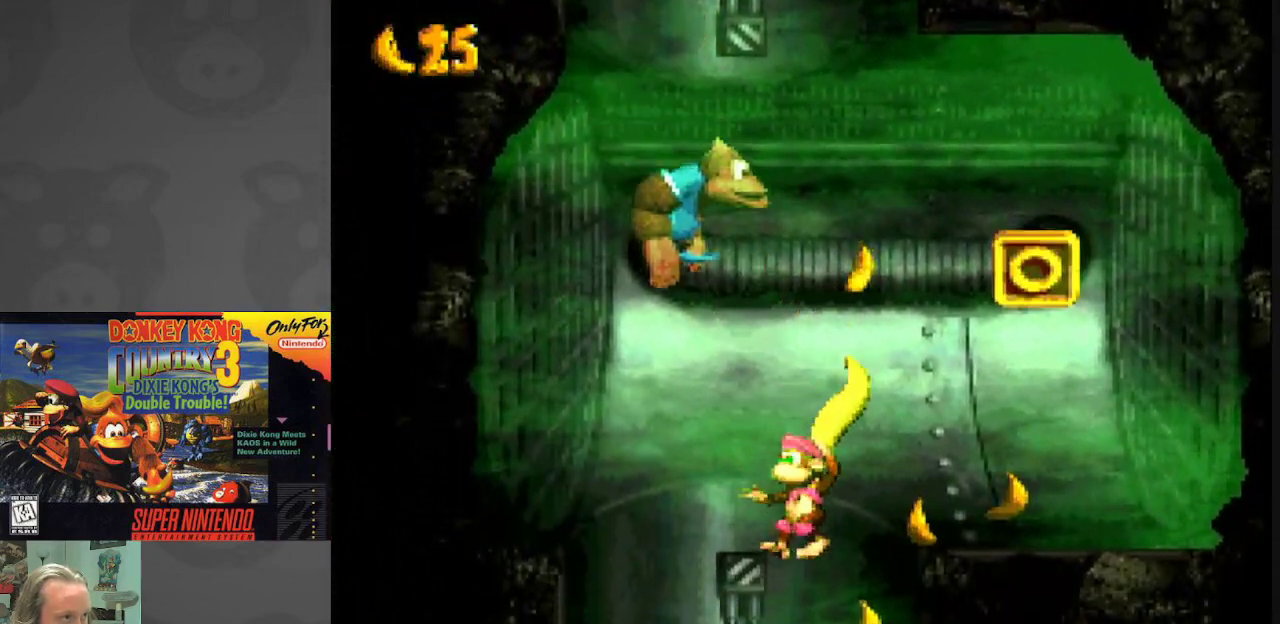
{"buttons": ["Y", "DPAD_LEFT"], "events": []}
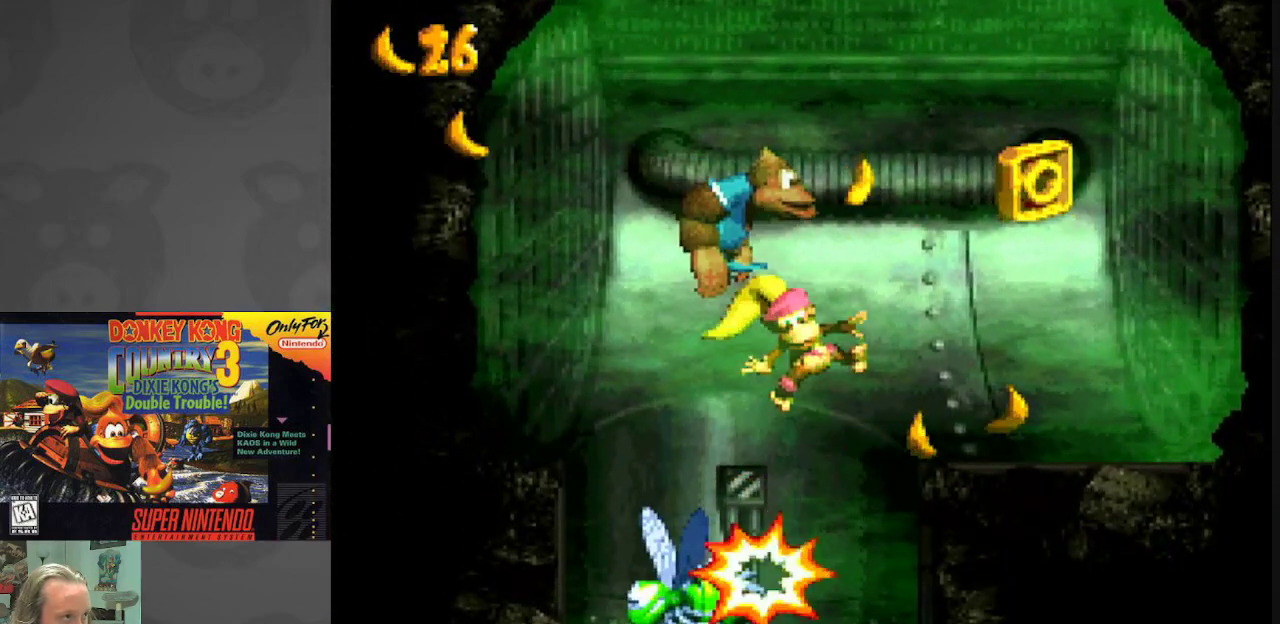
{"buttons": ["Y", "DPAD_RIGHT"], "events": [[133, "DPAD_LEFT", "up"], [500, "DPAD_RIGHT", "down"]]}
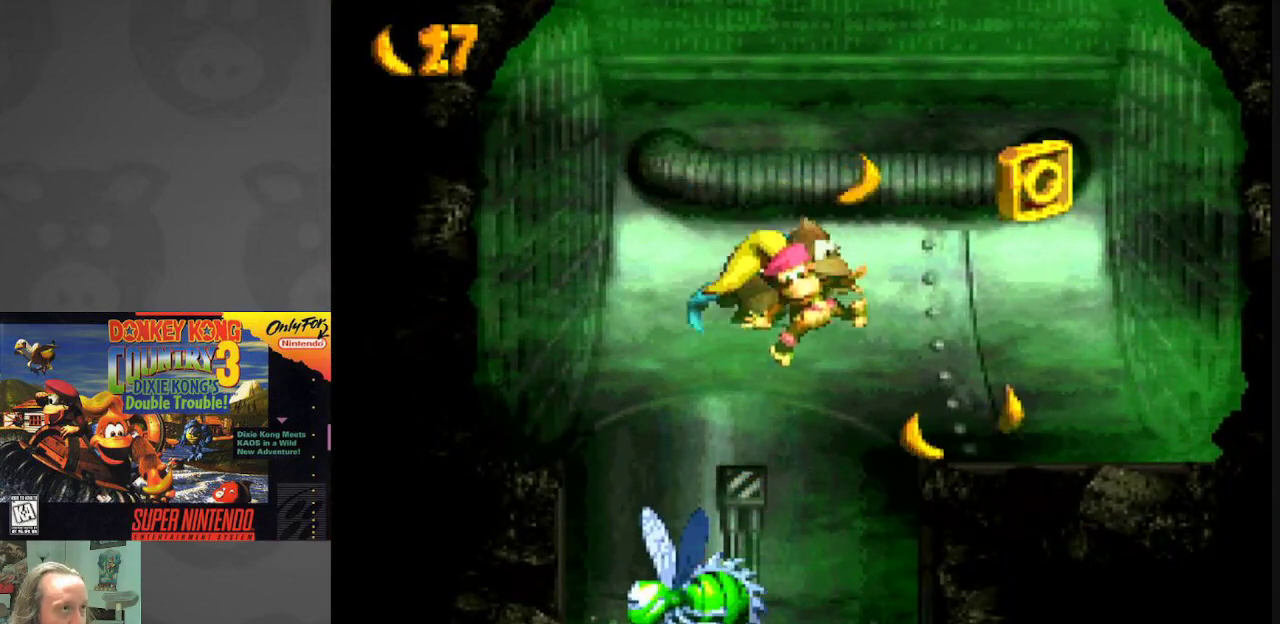
{"buttons": ["Y", "DPAD_RIGHT"], "events": []}
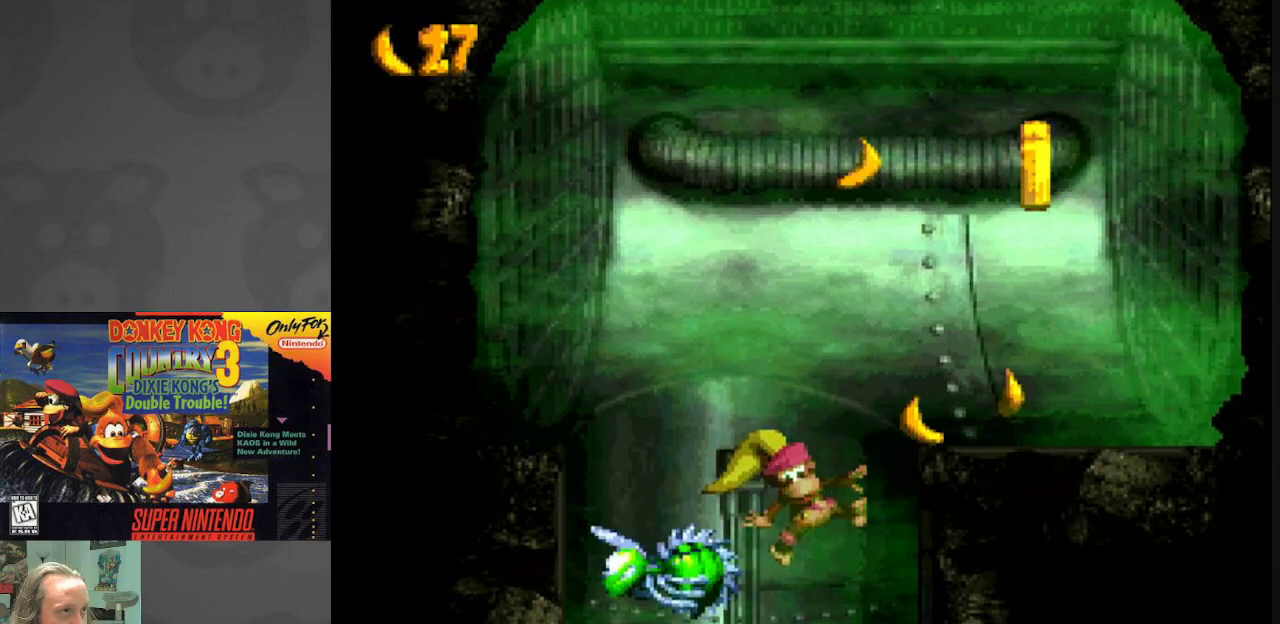
{"buttons": ["Y", "DPAD_RIGHT"], "events": []}
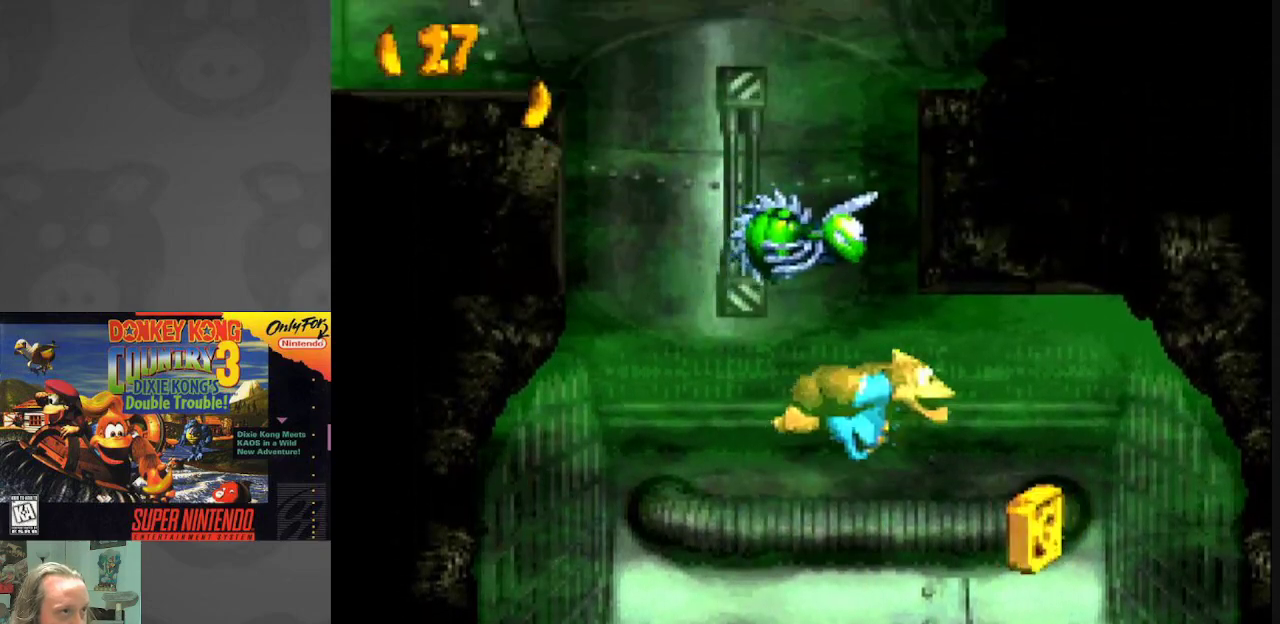
{"buttons": ["Y", "DPAD_LEFT"], "events": [[450, "DPAD_RIGHT", "up"], [500, "DPAD_LEFT", "down"]]}
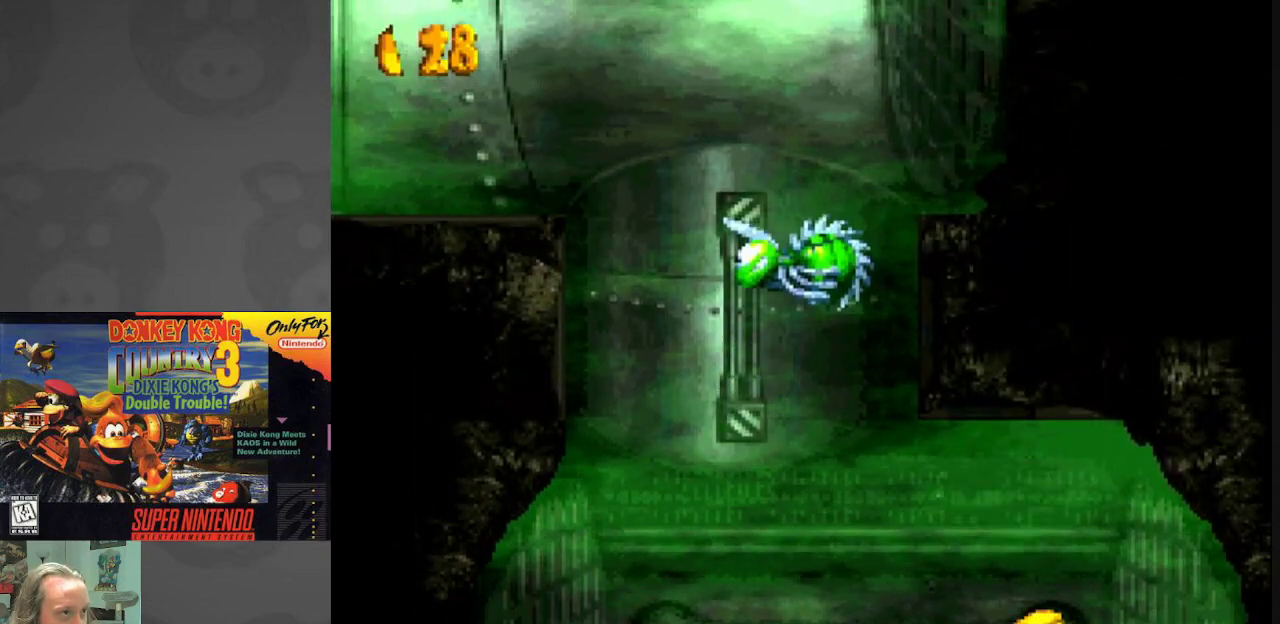
{"buttons": ["Y"], "events": [[317, "DPAD_LEFT", "up"]]}
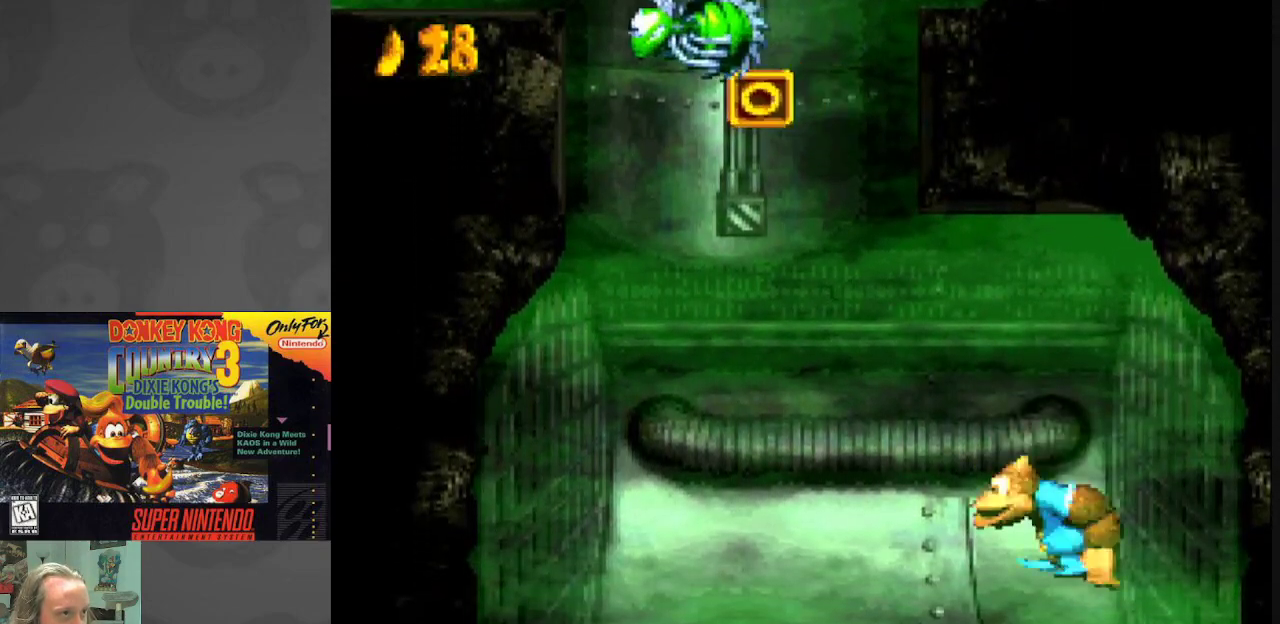
{"buttons": ["Y"], "events": [[117, "DPAD_LEFT", "down"], [250, "DPAD_LEFT", "up"]]}
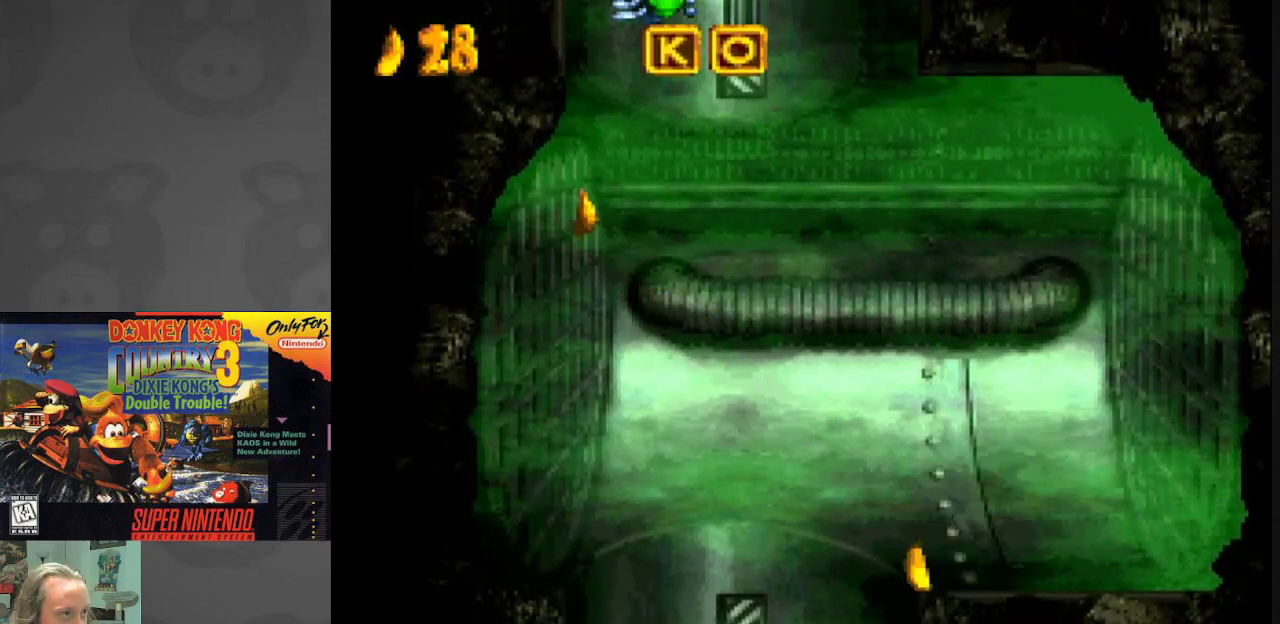
{"buttons": ["Y"], "events": [[367, "DPAD_RIGHT", "down"], [500, "DPAD_RIGHT", "up"]]}
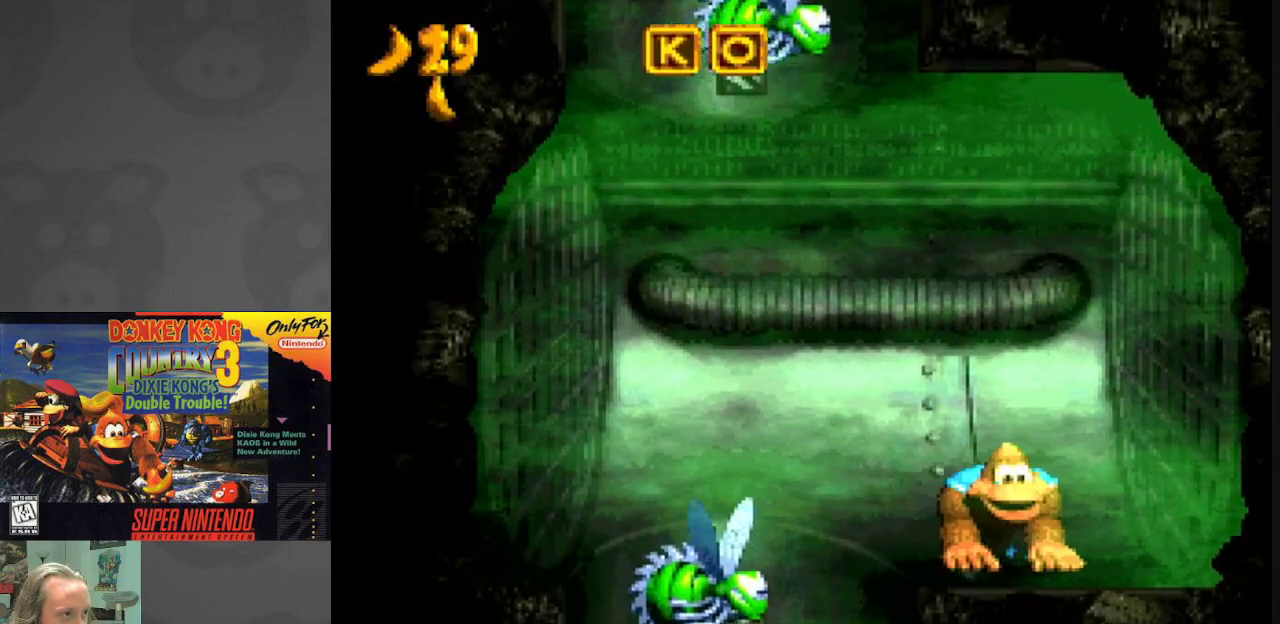
{"buttons": ["Y"], "events": []}
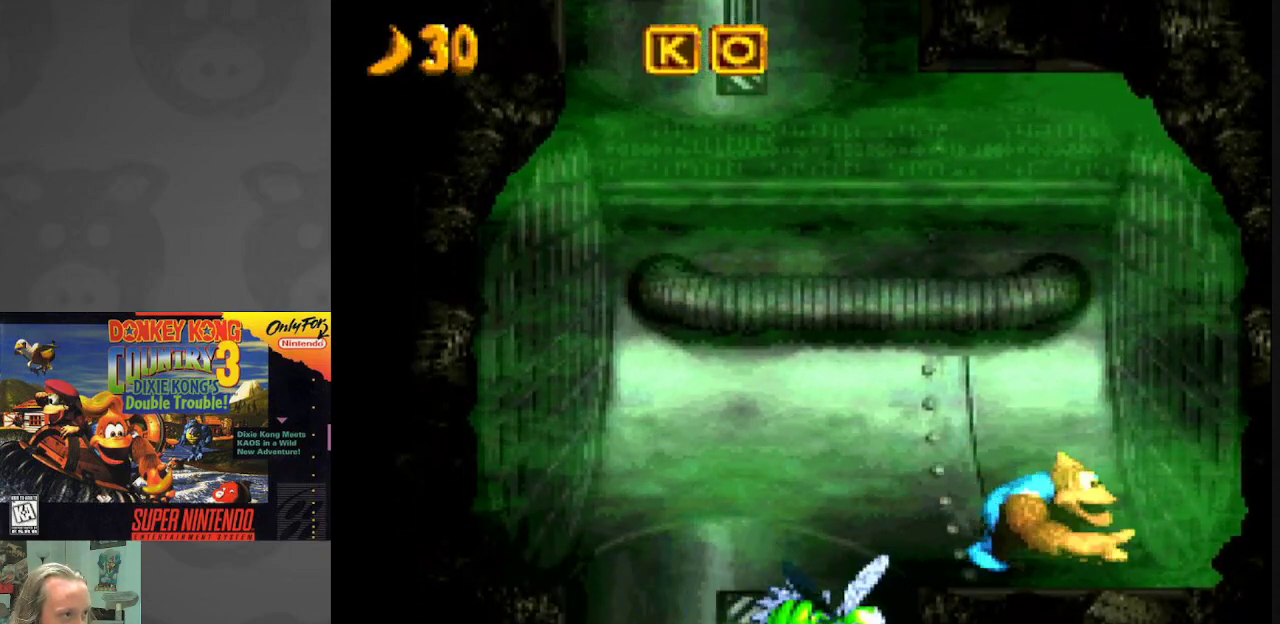
{"buttons": ["Y"], "events": [[50, "DPAD_LEFT", "down"], [83, "DPAD_LEFT", "up"]]}
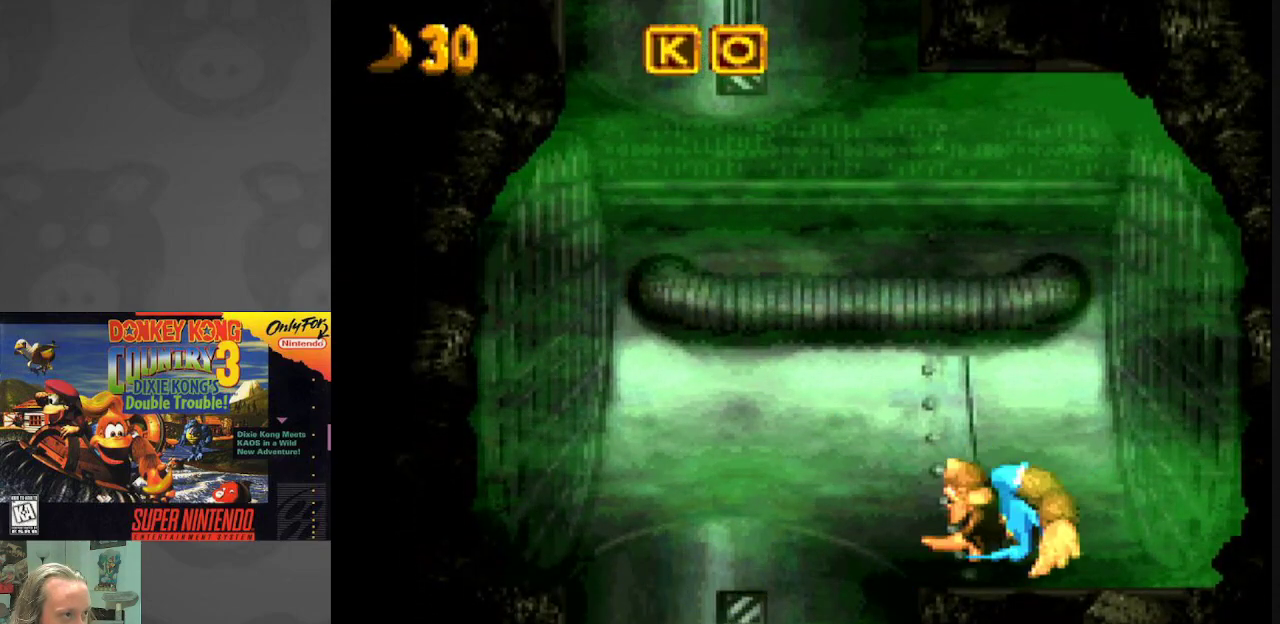
{"buttons": ["Y"], "events": []}
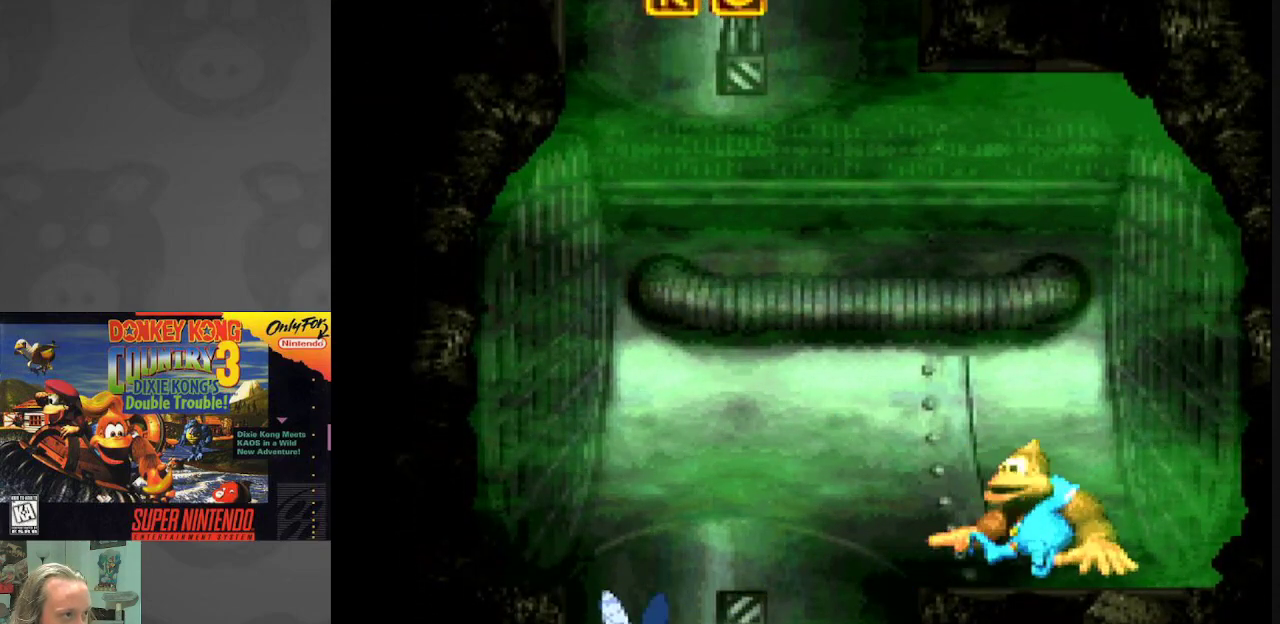
{"buttons": ["Y", "DPAD_LEFT"], "events": [[67, "DPAD_LEFT", "down"], [117, "B", "down"], [200, "B", "up"]]}
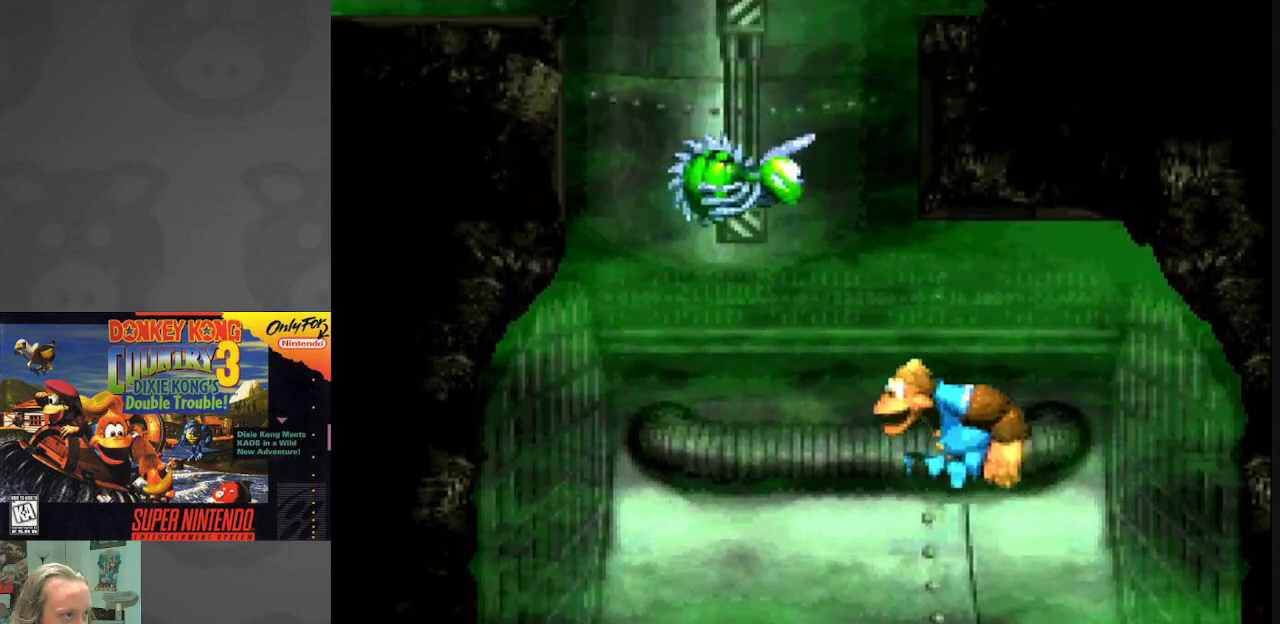
{"buttons": ["Y", "DPAD_RIGHT"], "events": [[67, "DPAD_LEFT", "up"], [200, "DPAD_RIGHT", "down"]]}
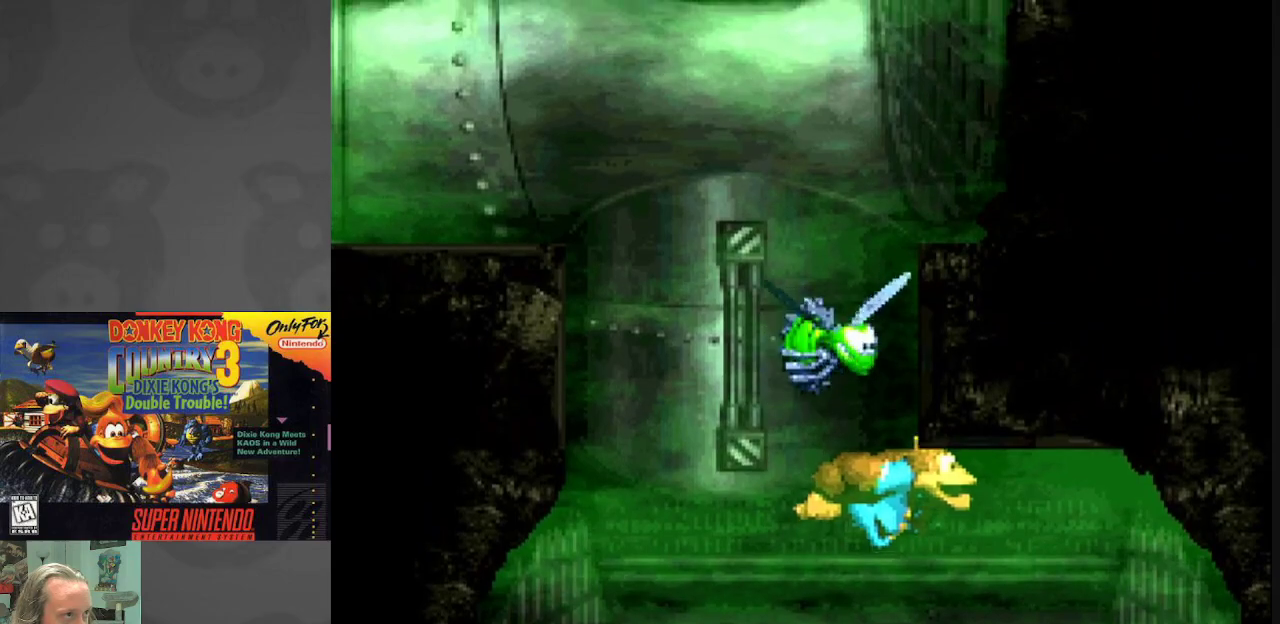
{"buttons": ["Y", "DPAD_LEFT"], "events": [[350, "DPAD_RIGHT", "up"], [467, "DPAD_LEFT", "down"]]}
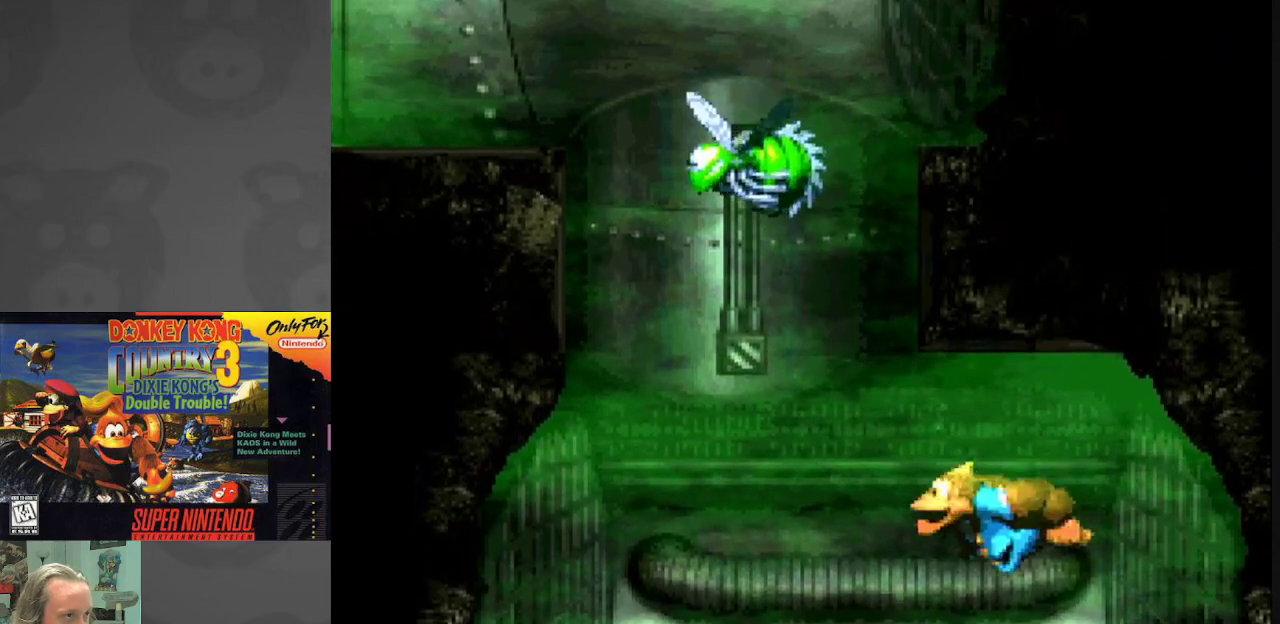
{"buttons": ["Y"], "events": [[100, "DPAD_LEFT", "up"]]}
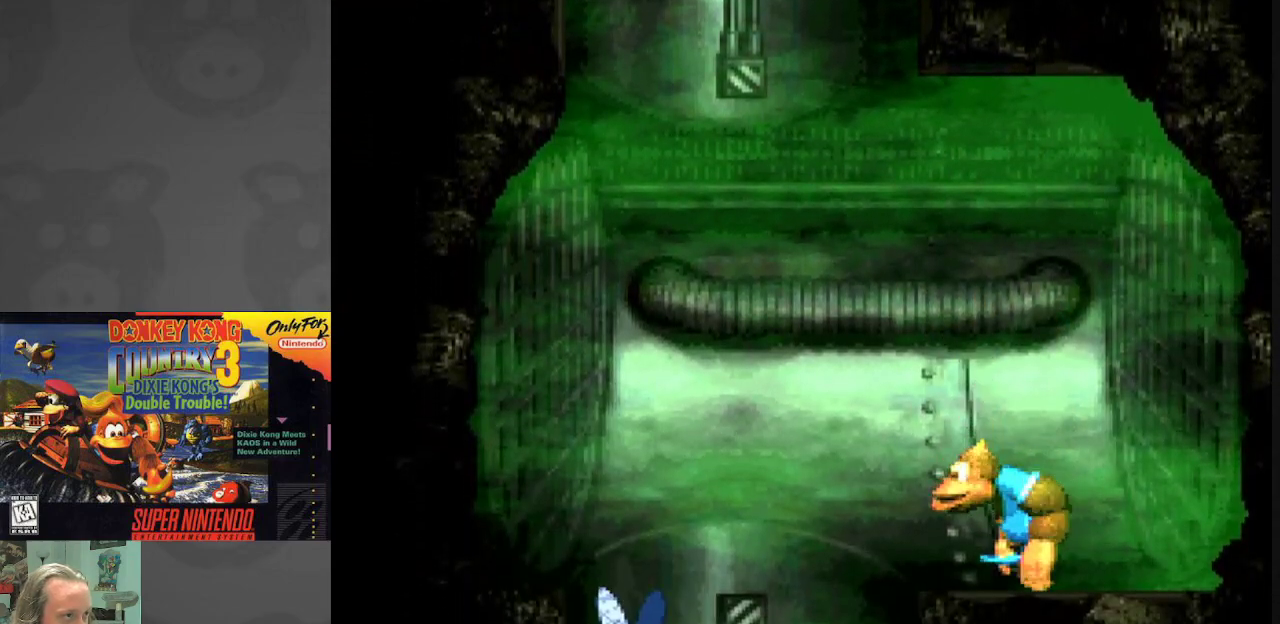
{"buttons": ["Y"], "events": [[67, "DPAD_LEFT", "down"], [150, "DPAD_LEFT", "up"]]}
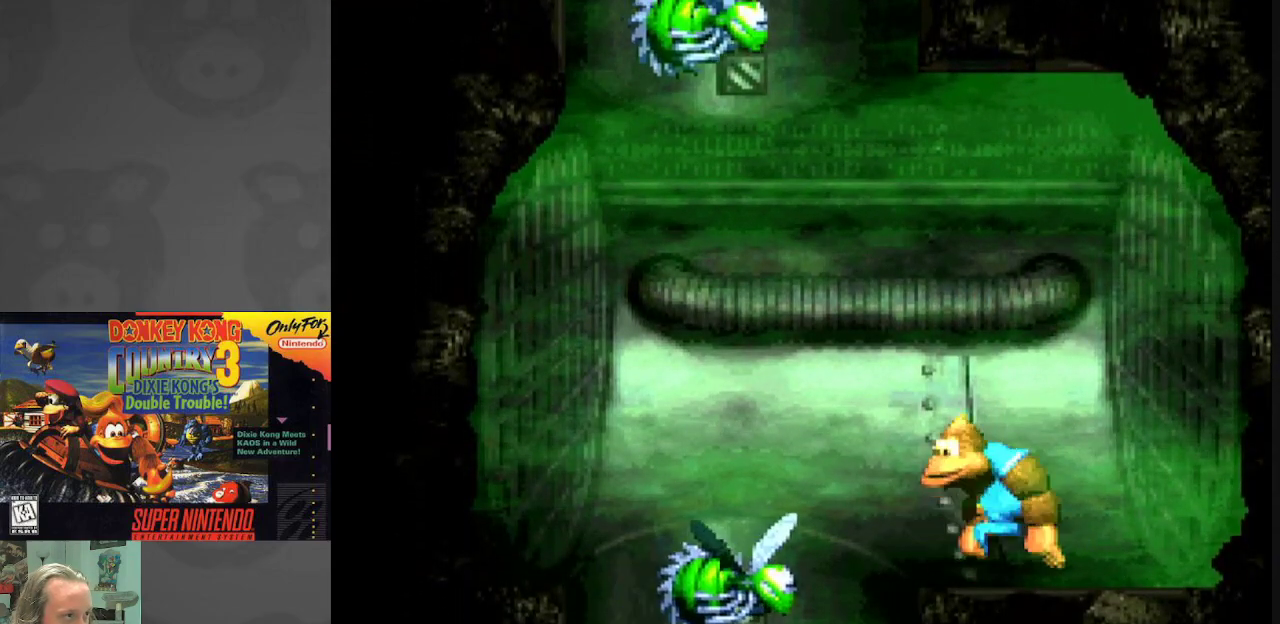
{"buttons": ["Y", "DPAD_LEFT"], "events": [[383, "DPAD_LEFT", "down"]]}
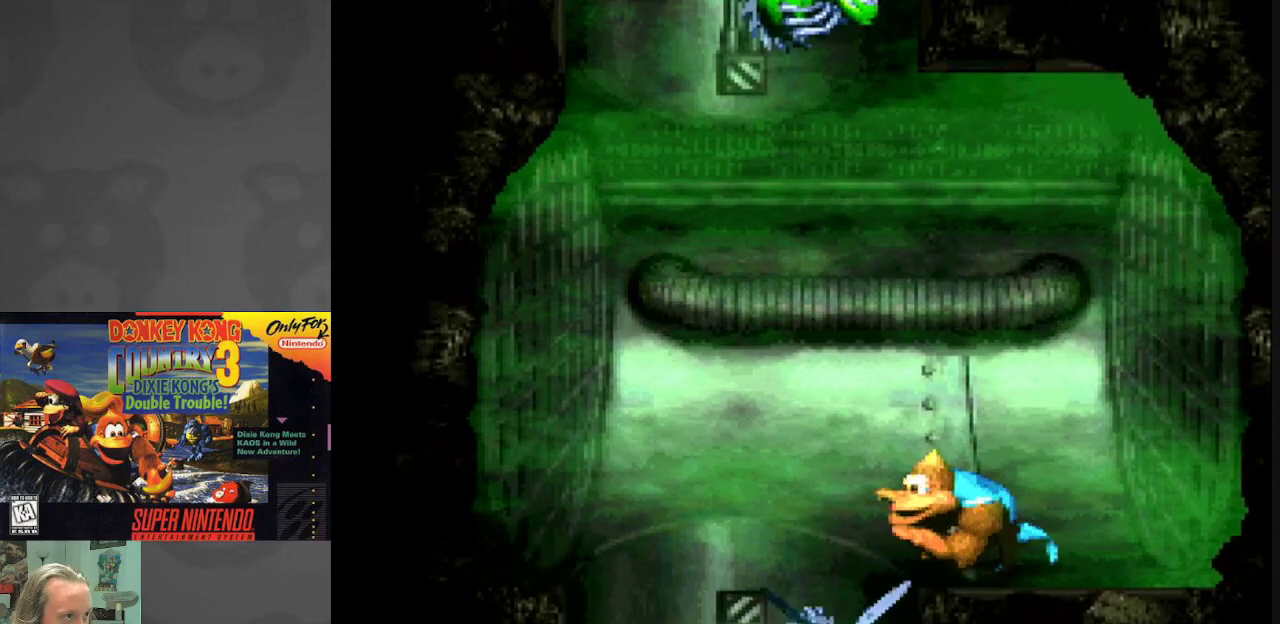
{"buttons": ["Y"], "events": [[267, "DPAD_LEFT", "up"], [300, "DPAD_RIGHT", "down"], [433, "DPAD_RIGHT", "up"]]}
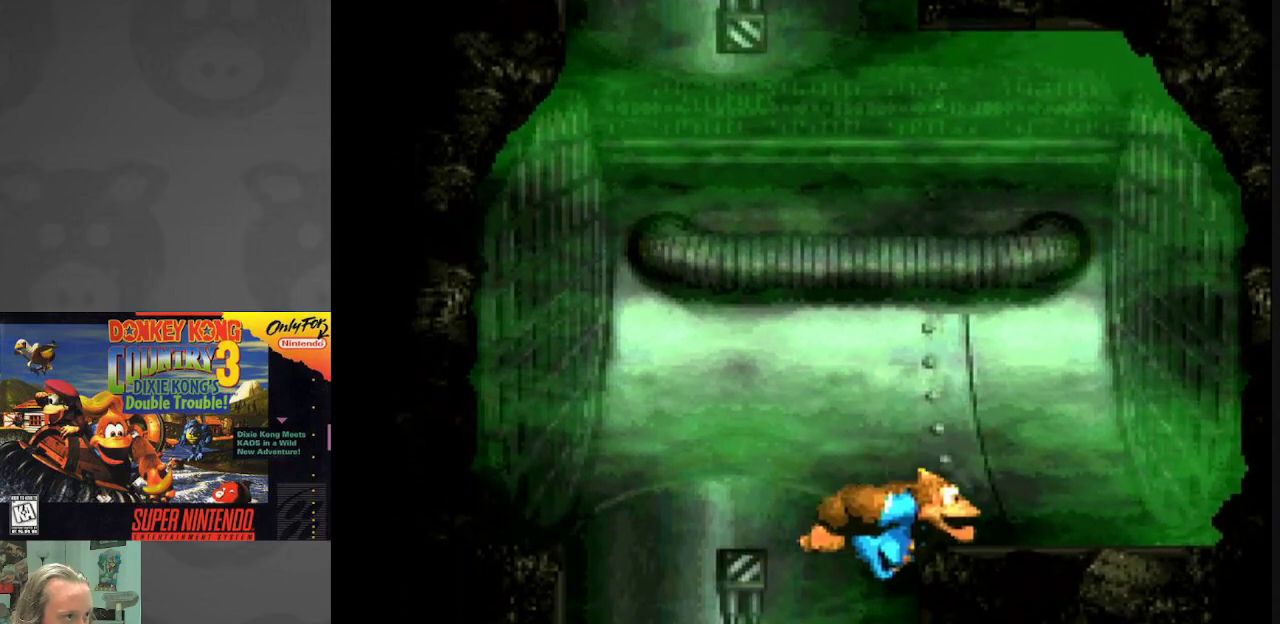
{"buttons": ["Y", "DPAD_LEFT"], "events": [[150, "DPAD_LEFT", "down"]]}
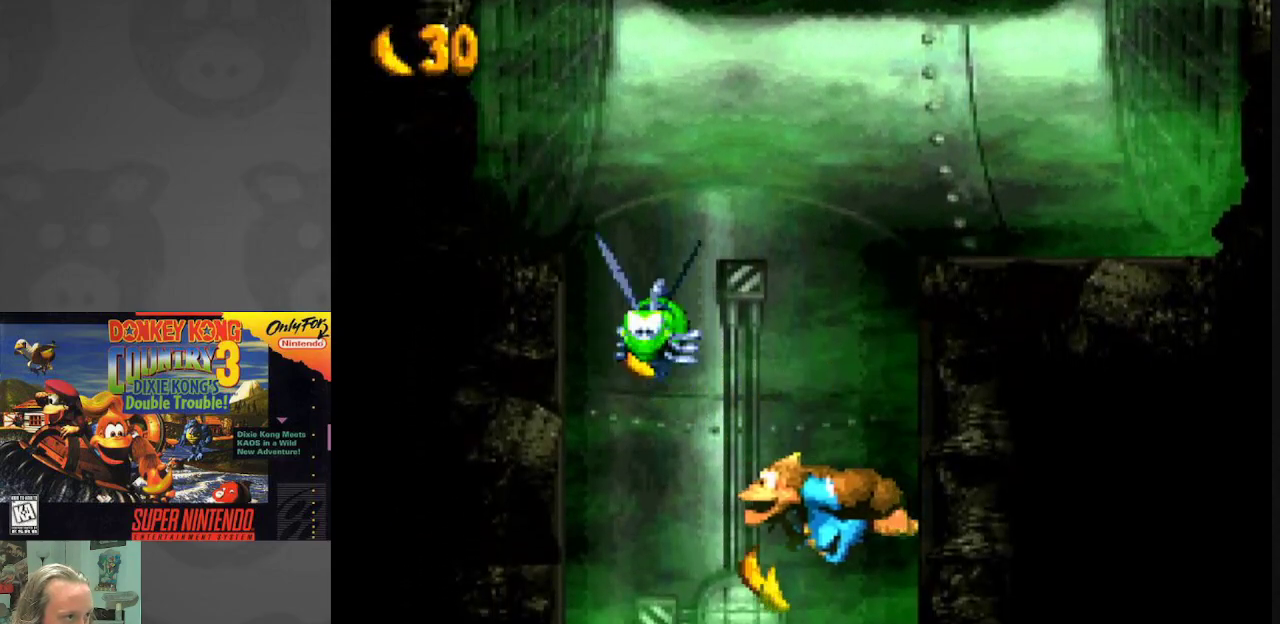
{"buttons": ["Y", "DPAD_LEFT"], "events": []}
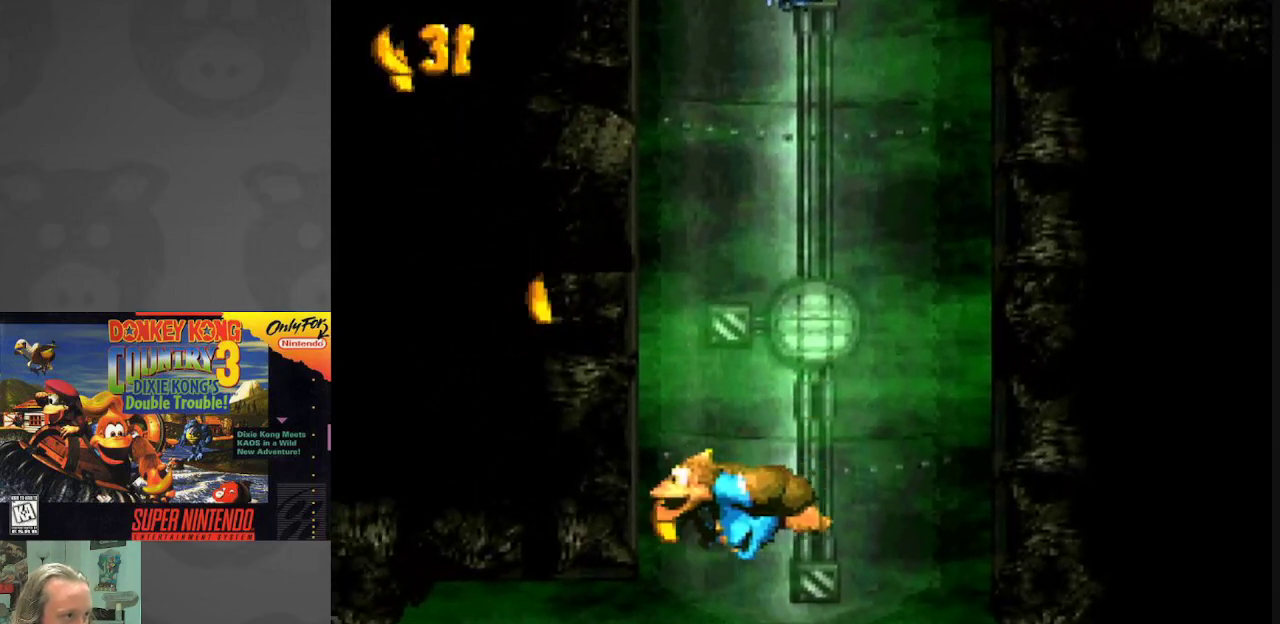
{"buttons": ["Y", "DPAD_LEFT"], "events": []}
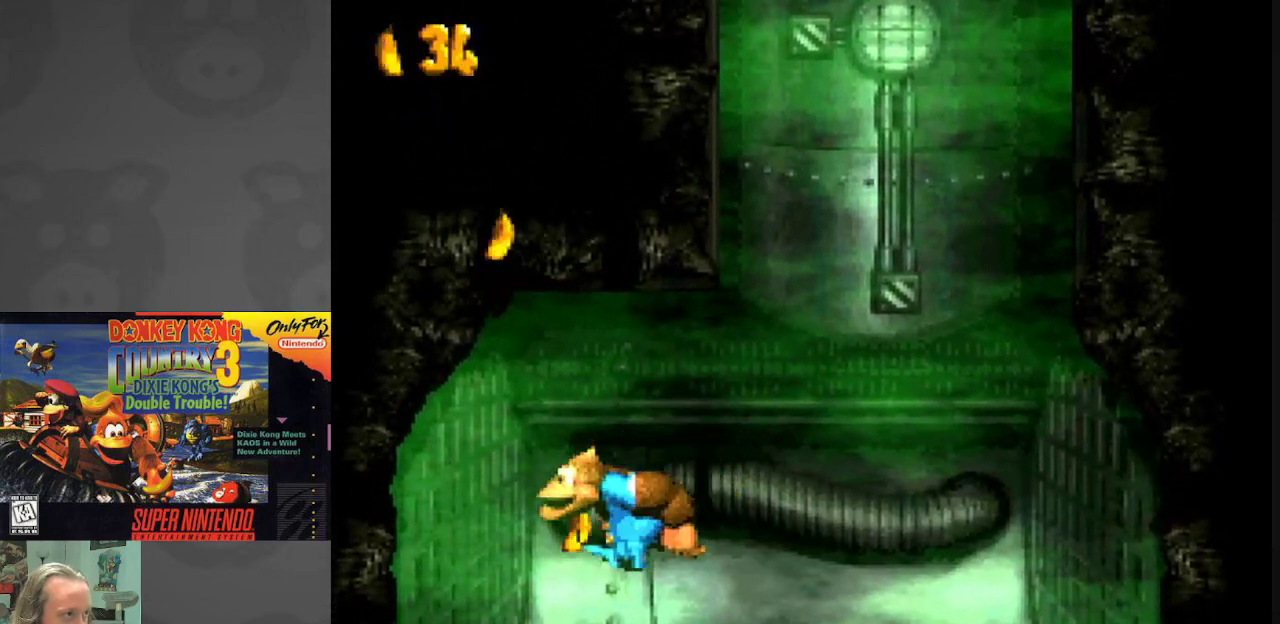
{"buttons": ["Y", "DPAD_RIGHT"], "events": [[183, "DPAD_LEFT", "up"], [233, "DPAD_RIGHT", "down"]]}